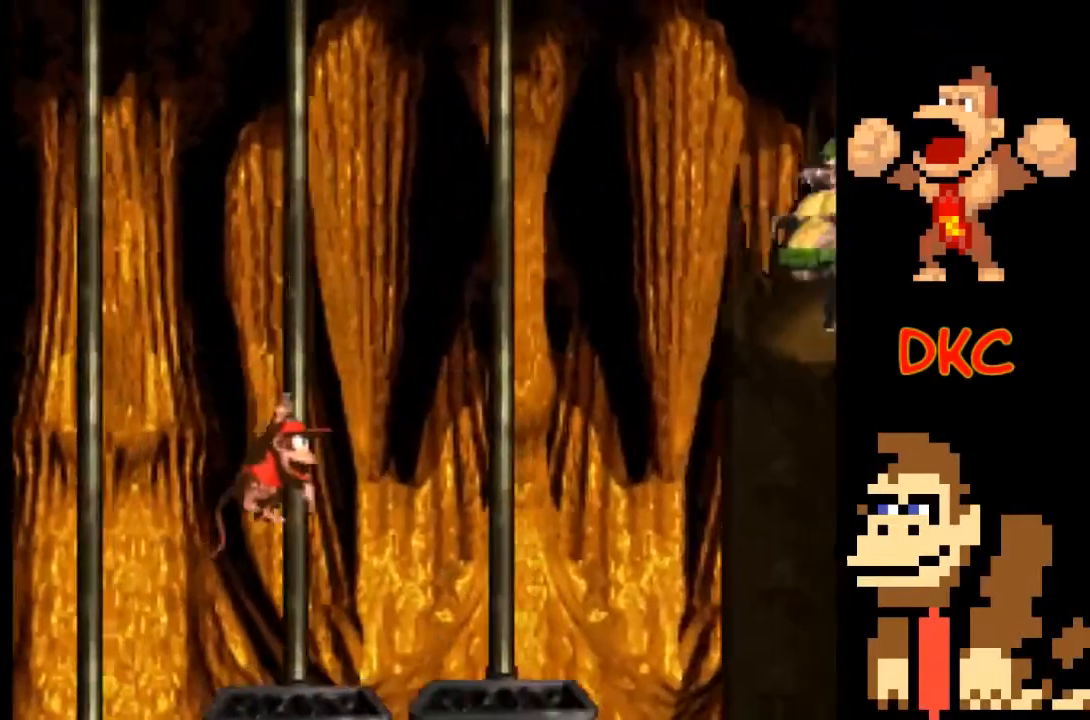
Gameplay with a controller (Xbox layout); each line is a JSON object with the inputs held at the frame after it. "events" lists button and stick changes between this image and that frame as [ms after this image, input, new state], when the widget could be followed in between. Not read: L3 R3.
{"buttons": ["A", "X"], "left_stick": "right", "right_stick": "center", "events": [[100, "left_stick", "center"], [200, "left_stick", "right"], [300, "A", "down"]]}
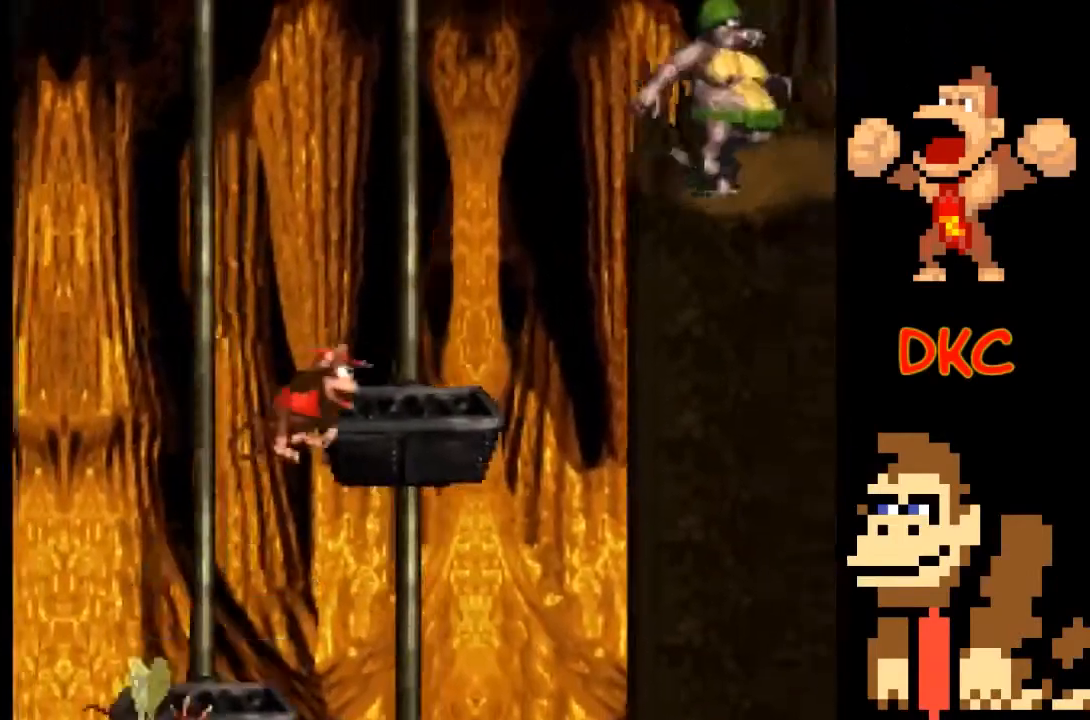
{"buttons": ["X"], "left_stick": "center", "right_stick": "center", "events": [[100, "left_stick", "center"], [167, "left_stick", "left"], [300, "left_stick", "center"], [333, "A", "up"]]}
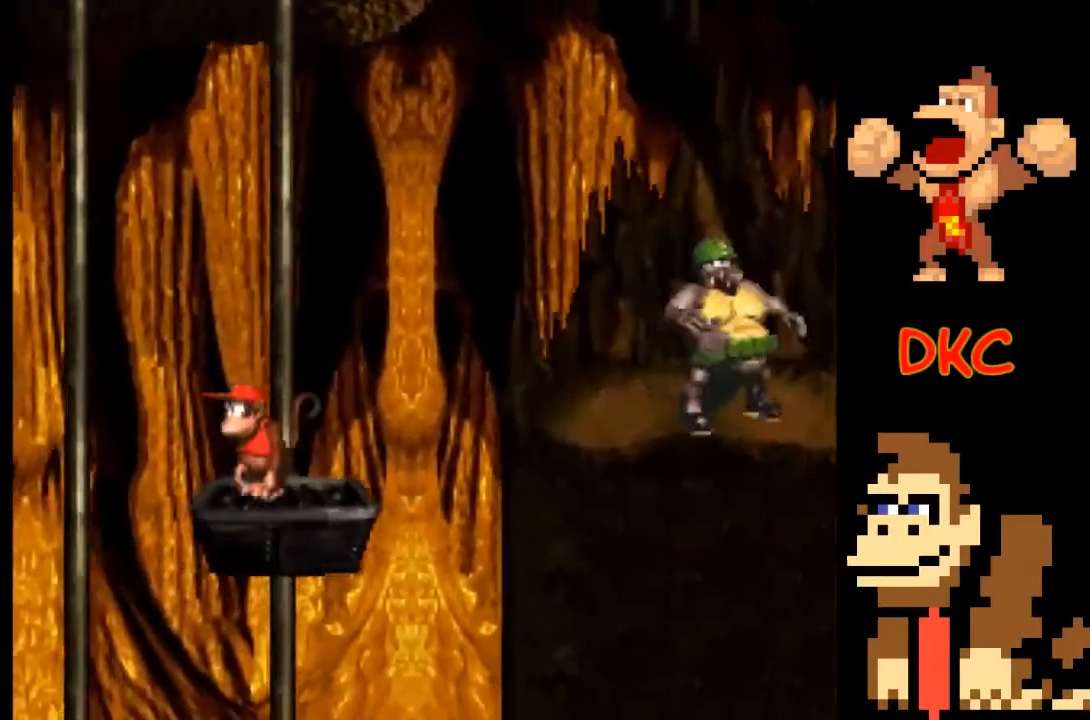
{"buttons": ["A", "X"], "left_stick": "right", "right_stick": "center", "events": [[100, "left_stick", "right"], [233, "left_stick", "center"], [333, "left_stick", "right"], [433, "A", "down"]]}
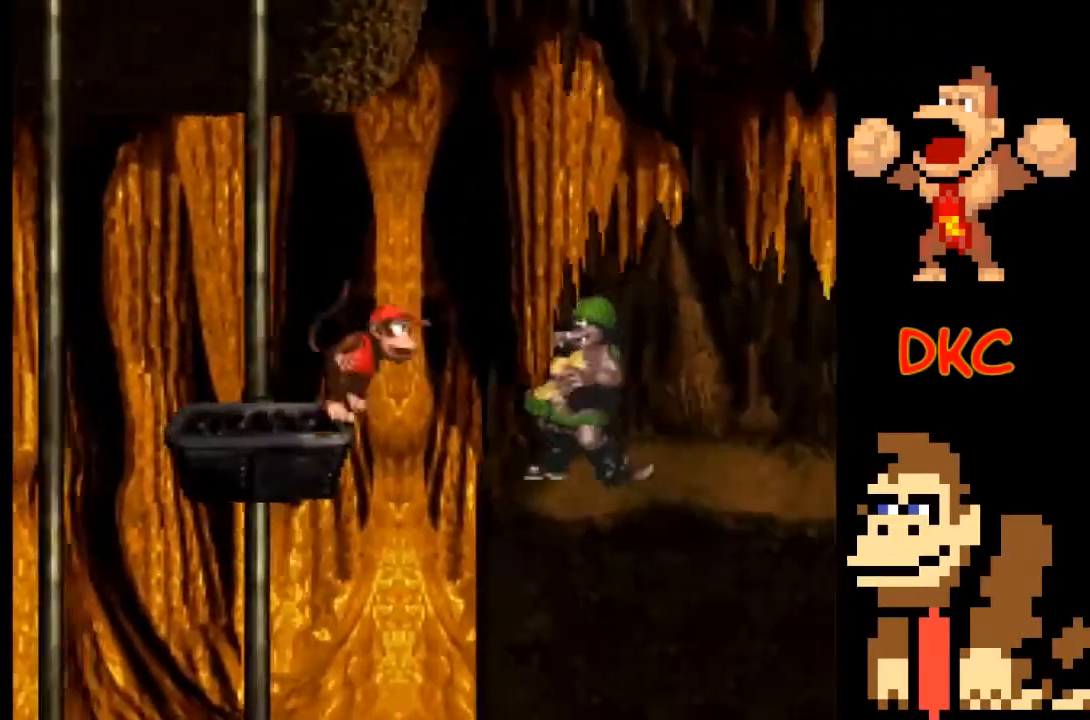
{"buttons": ["A", "X"], "left_stick": "right", "right_stick": "center", "events": []}
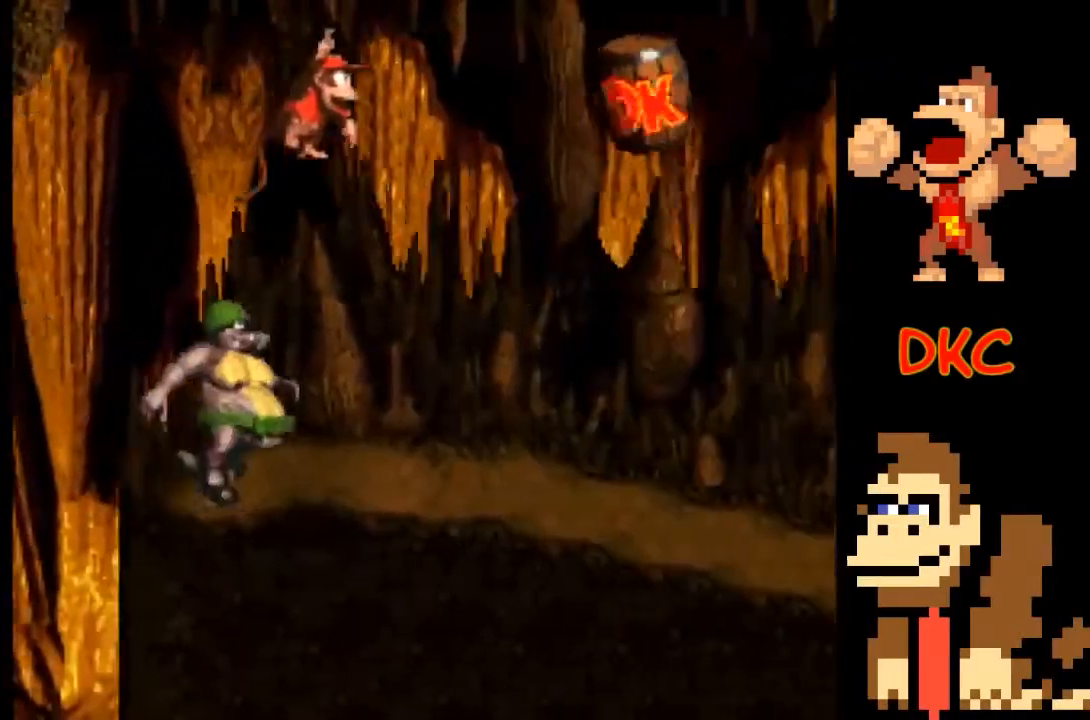
{"buttons": ["A", "X"], "left_stick": "right", "right_stick": "center", "events": [[200, "A", "up"], [333, "A", "down"]]}
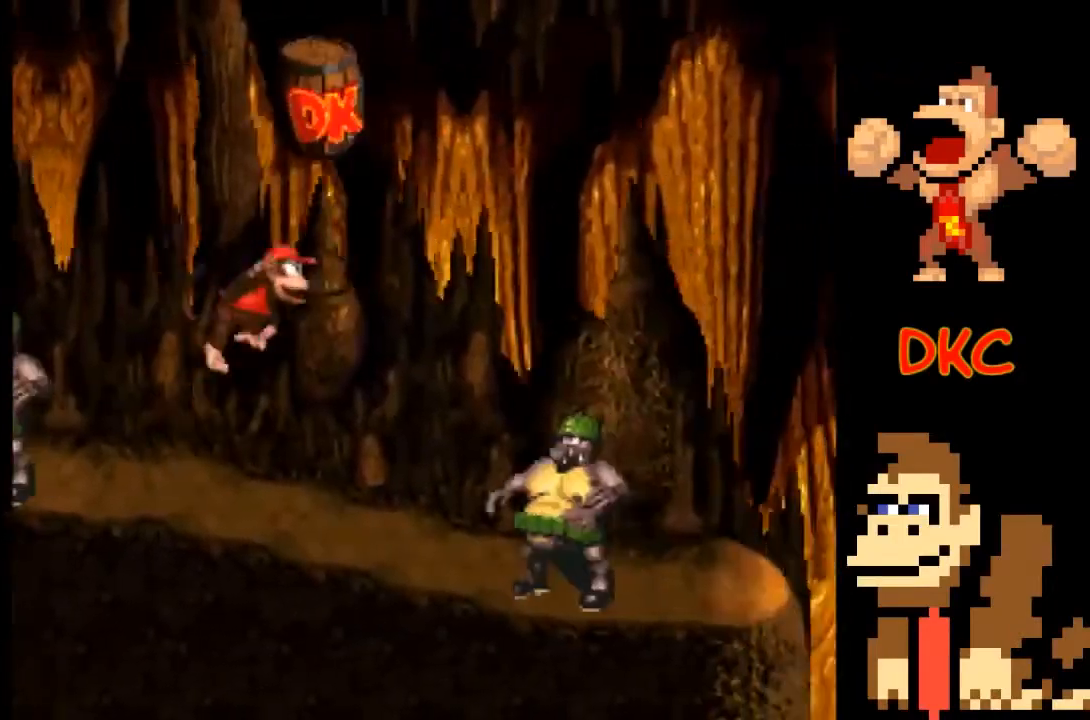
{"buttons": ["A", "X"], "left_stick": "center", "right_stick": "center", "events": [[33, "left_stick", "center"], [133, "left_stick", "right"], [433, "left_stick", "center"]]}
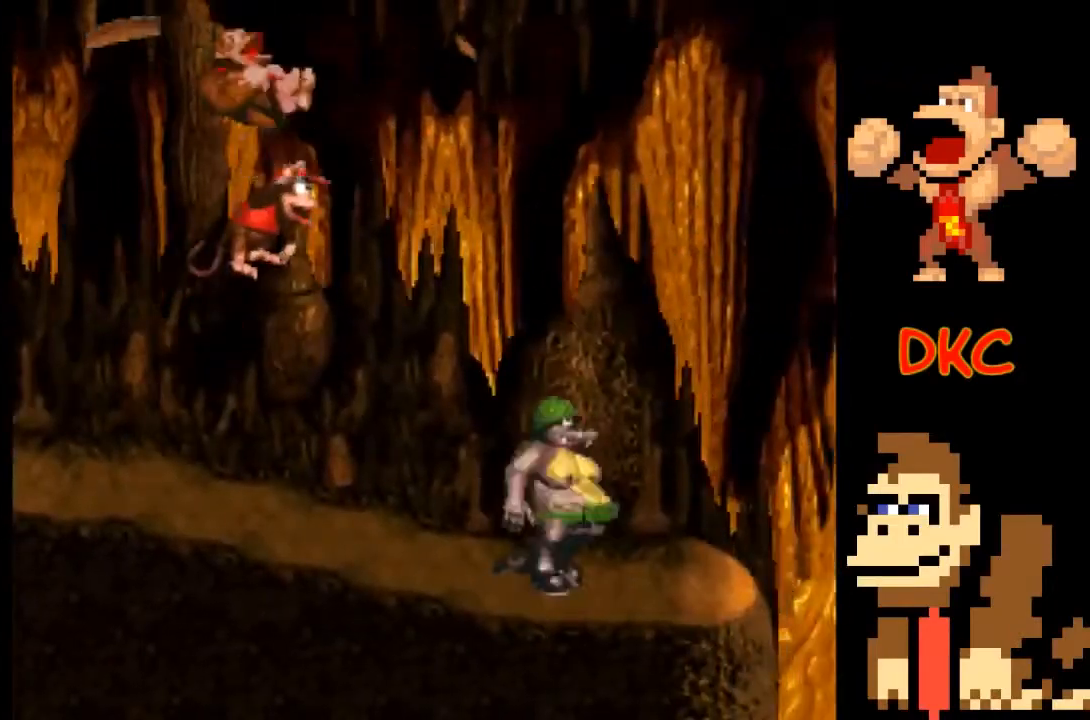
{"buttons": ["X"], "left_stick": "left", "right_stick": "center", "events": [[100, "A", "up"], [433, "left_stick", "left"]]}
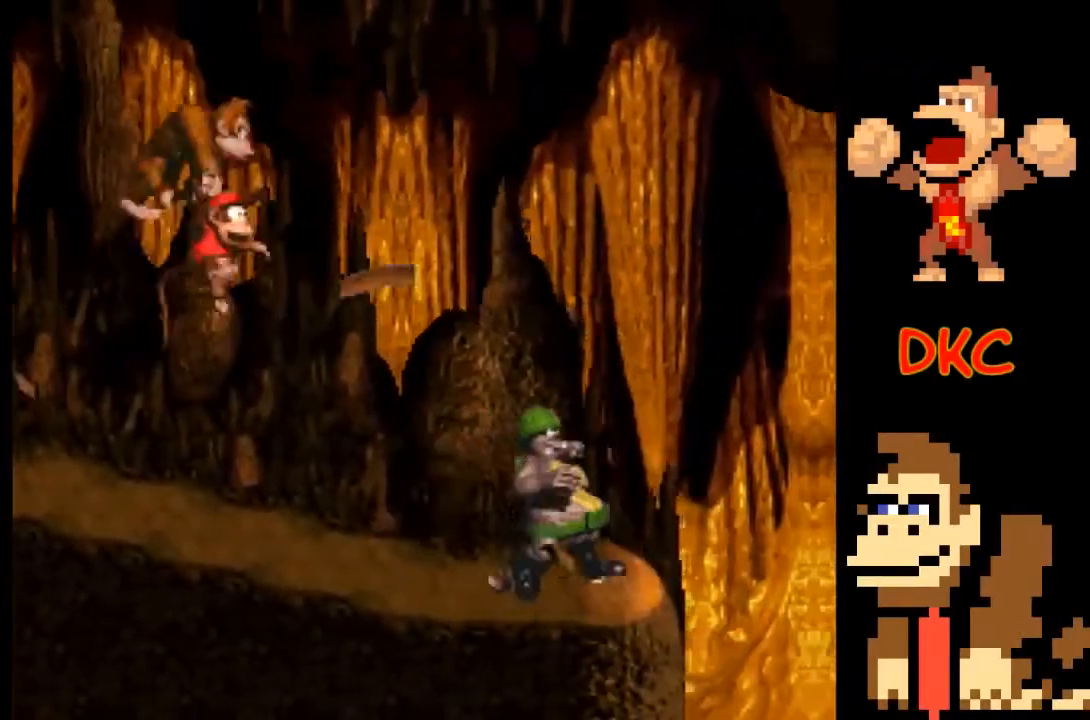
{"buttons": ["X"], "left_stick": "center", "right_stick": "center", "events": [[33, "left_stick", "center"], [167, "left_stick", "right"], [267, "left_stick", "center"]]}
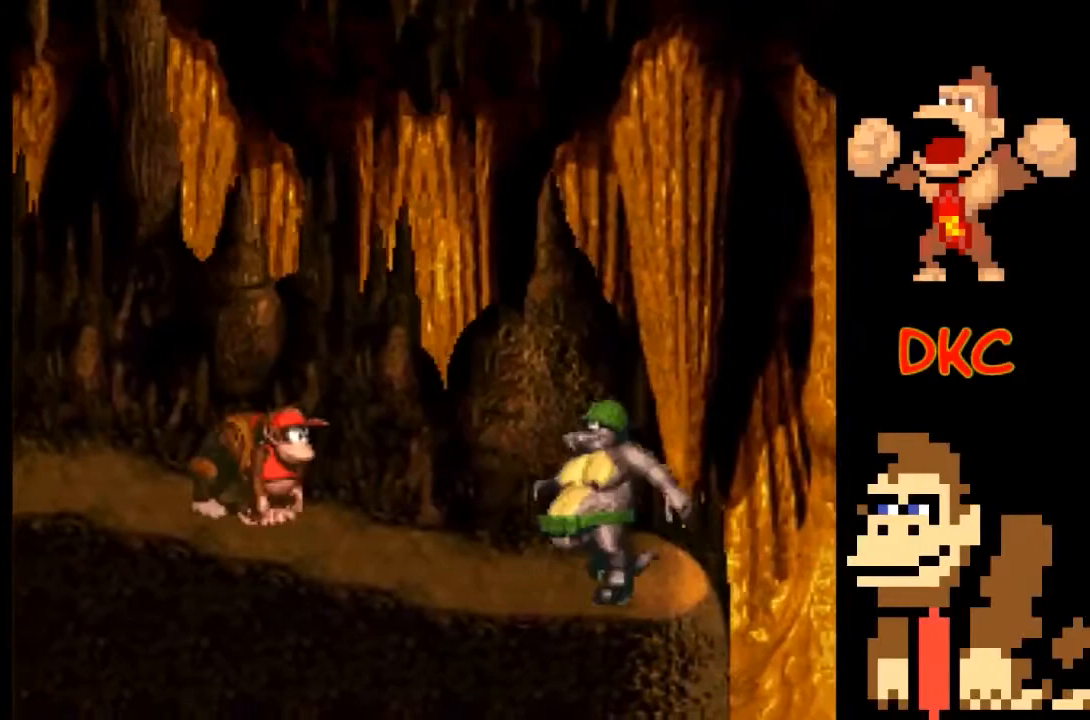
{"buttons": ["X"], "left_stick": "center", "right_stick": "center", "events": []}
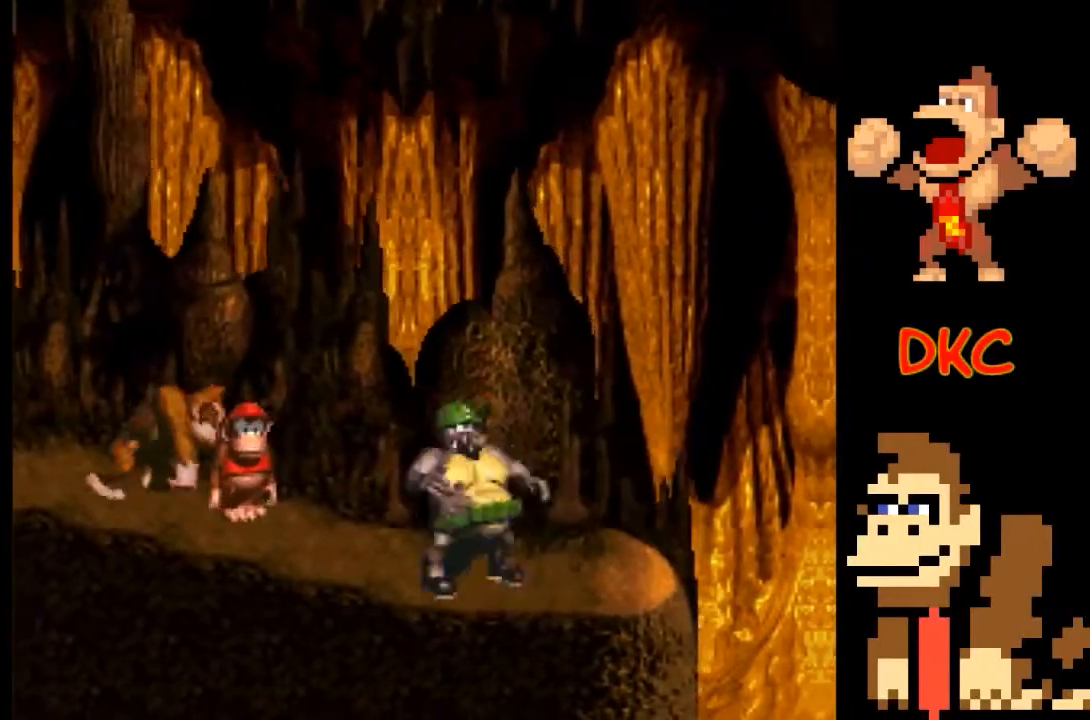
{"buttons": ["X"], "left_stick": "center", "right_stick": "center", "events": [[67, "left_stick", "right"], [167, "left_stick", "center"], [367, "left_stick", "right"], [467, "left_stick", "center"]]}
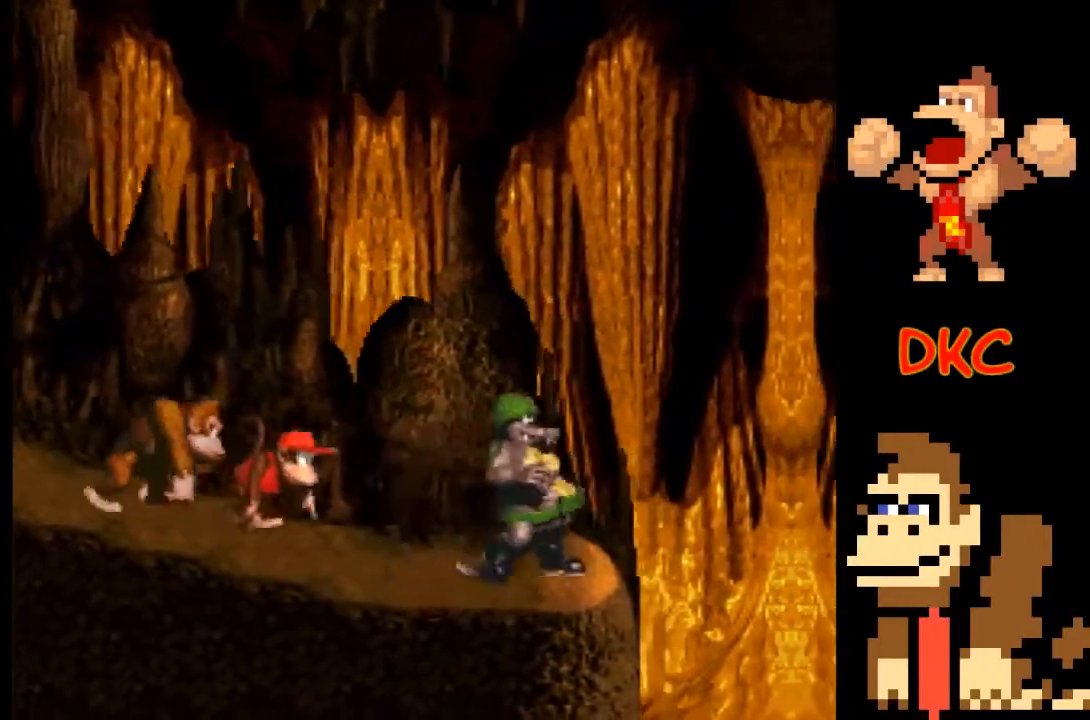
{"buttons": ["A", "X"], "left_stick": "right", "right_stick": "center", "events": [[200, "left_stick", "right"], [333, "A", "down"]]}
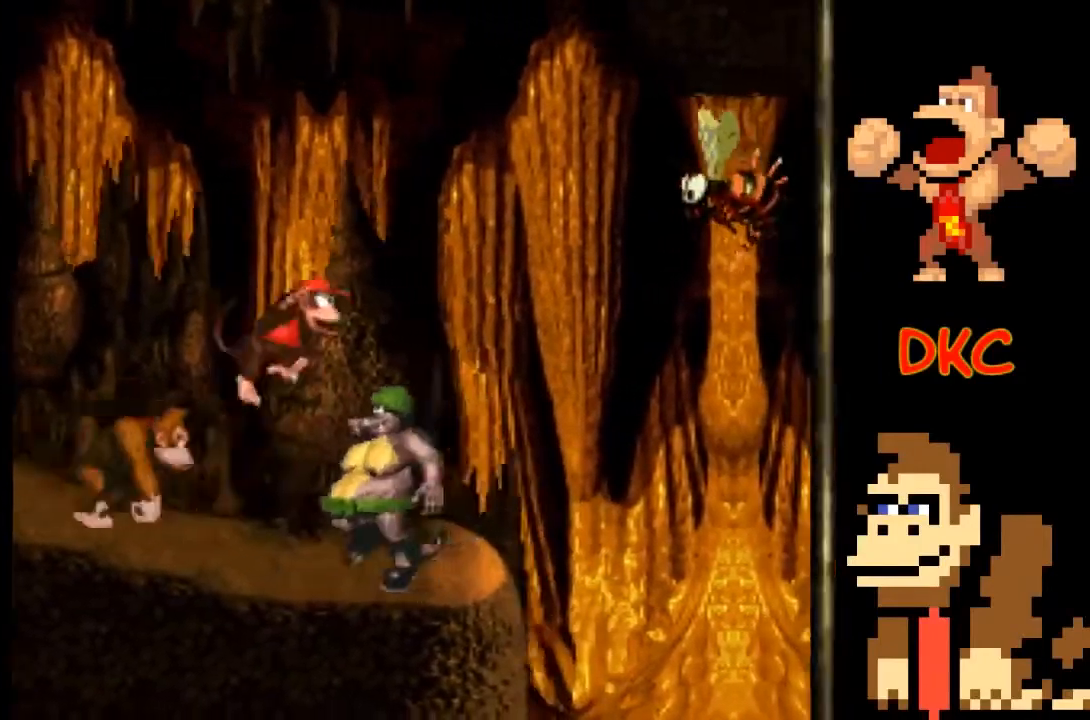
{"buttons": ["X"], "left_stick": "right", "right_stick": "center", "events": [[167, "A", "up"], [267, "left_stick", "left"], [433, "left_stick", "center"], [500, "left_stick", "right"]]}
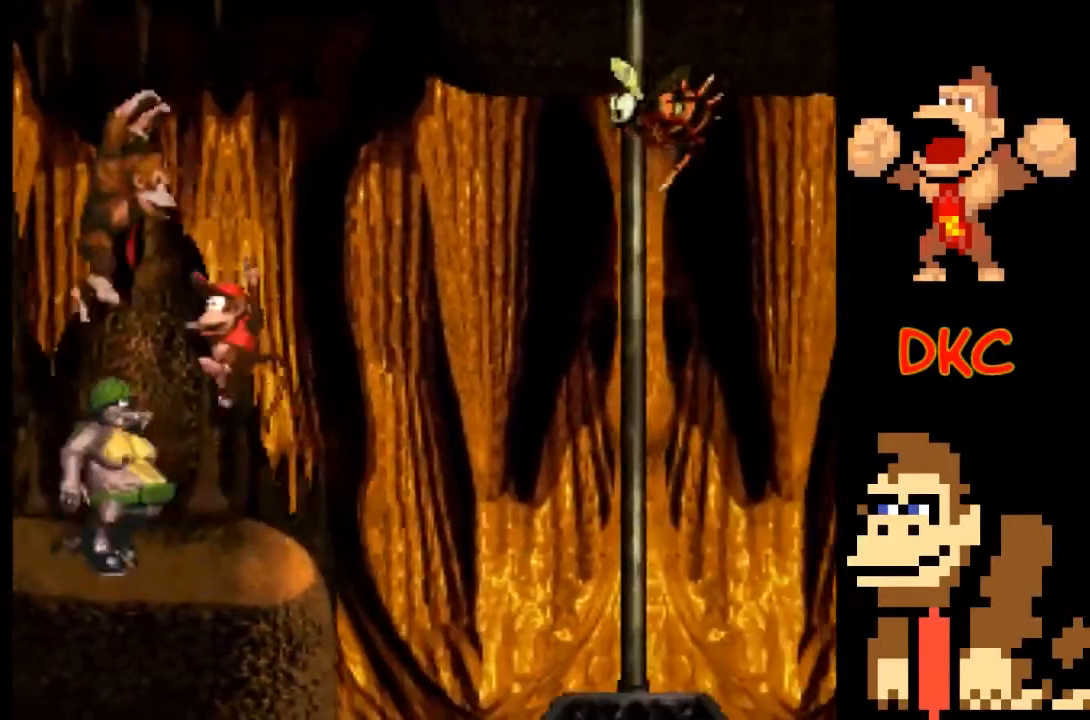
{"buttons": ["X"], "left_stick": "right", "right_stick": "center", "events": [[133, "A", "down"], [333, "A", "up"]]}
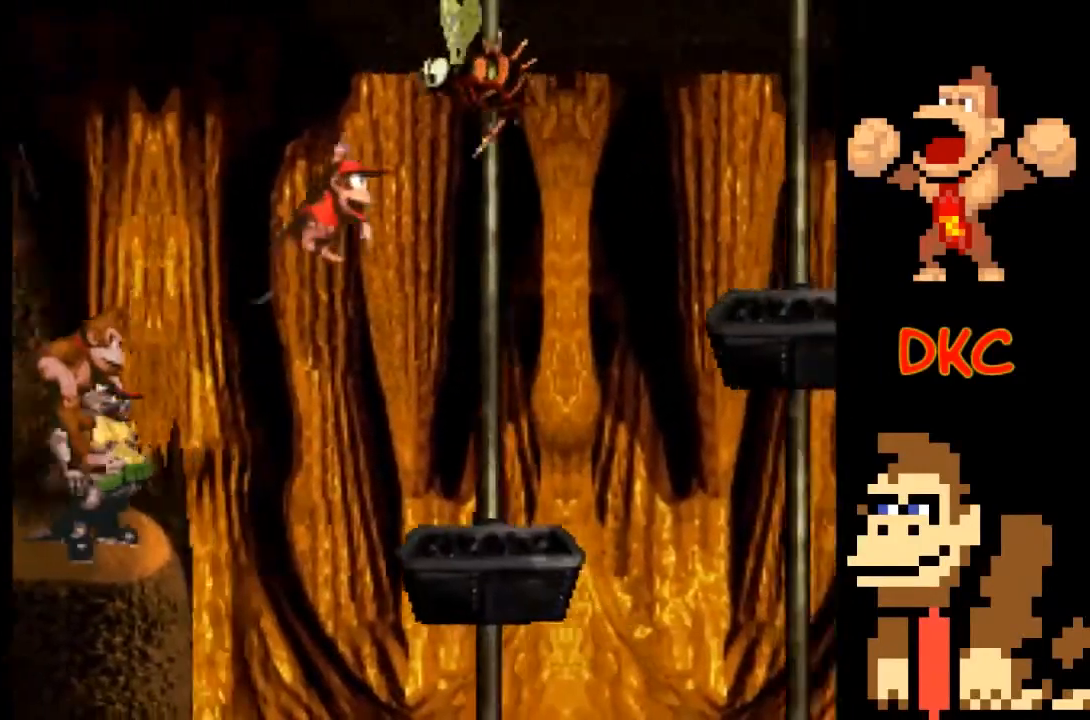
{"buttons": ["X"], "left_stick": "right", "right_stick": "center", "events": [[333, "A", "down"], [467, "A", "up"]]}
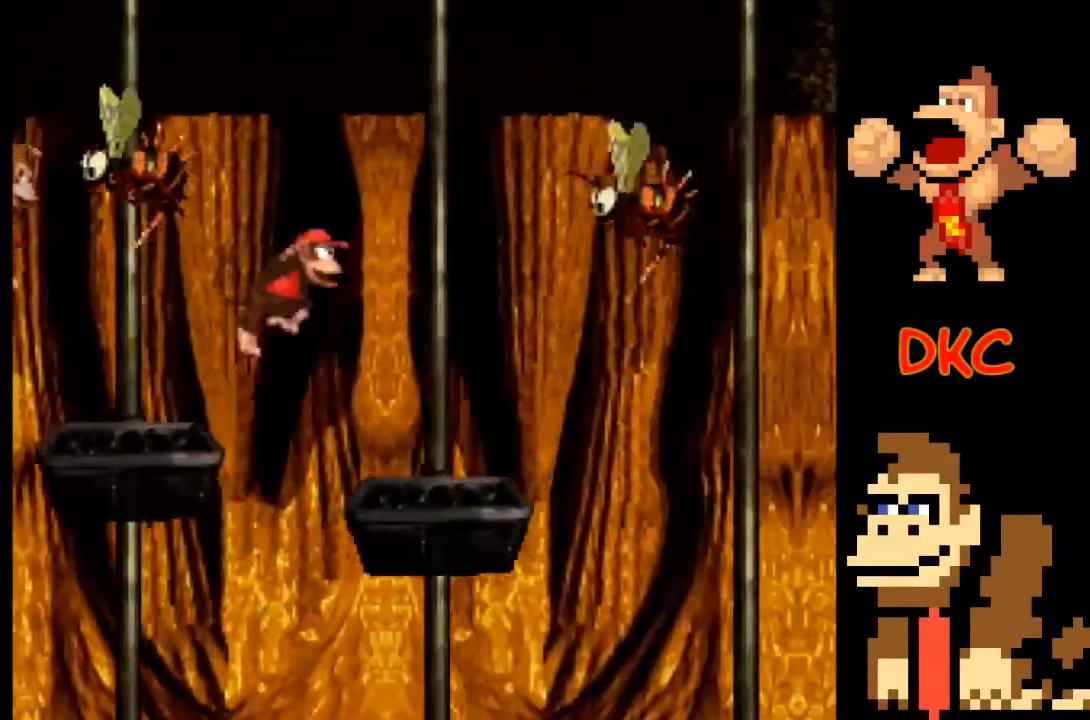
{"buttons": ["X"], "left_stick": "center", "right_stick": "center", "events": [[133, "left_stick", "center"], [200, "left_stick", "left"], [367, "left_stick", "right"], [433, "left_stick", "center"]]}
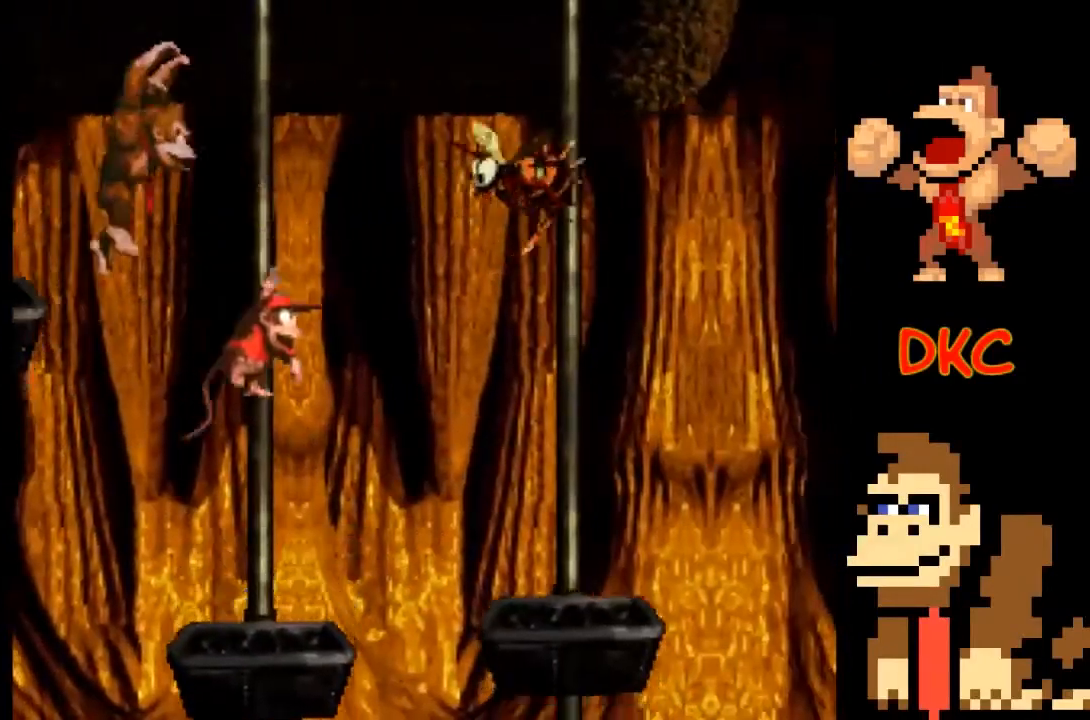
{"buttons": ["X"], "left_stick": "right", "right_stick": "center", "events": [[100, "left_stick", "right"], [233, "A", "down"], [500, "A", "up"]]}
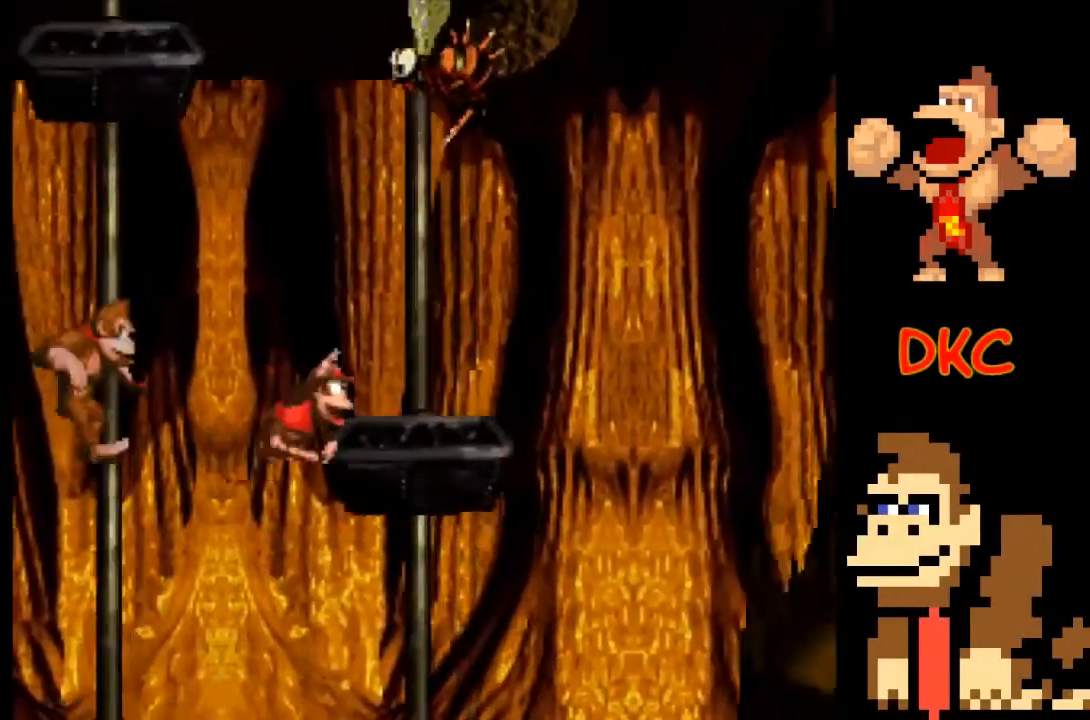
{"buttons": ["X"], "left_stick": "right", "right_stick": "center", "events": [[200, "A", "down"], [500, "A", "up"]]}
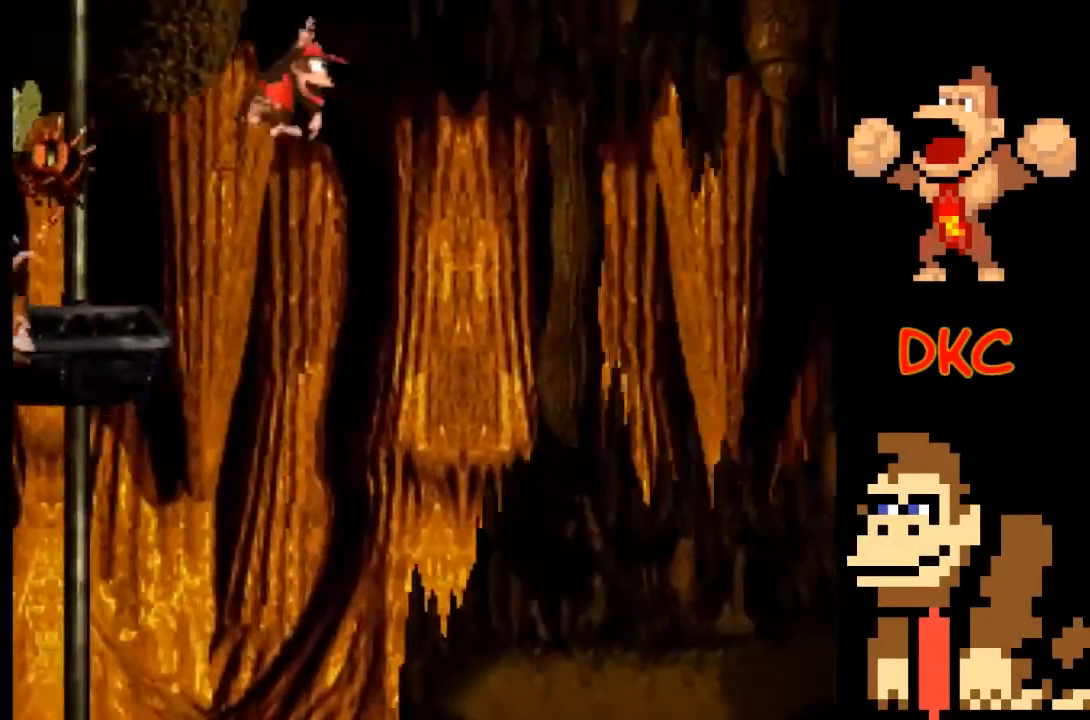
{"buttons": ["X"], "left_stick": "center", "right_stick": "center", "events": [[267, "left_stick", "center"]]}
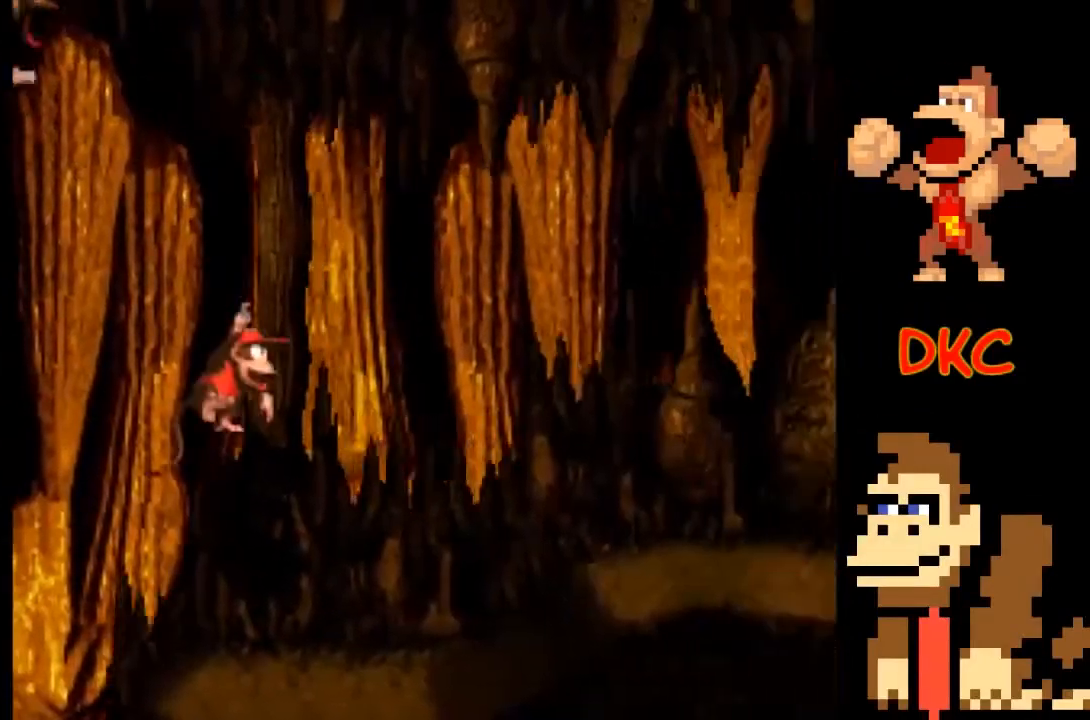
{"buttons": ["X"], "left_stick": "right", "right_stick": "center", "events": [[33, "left_stick", "right"]]}
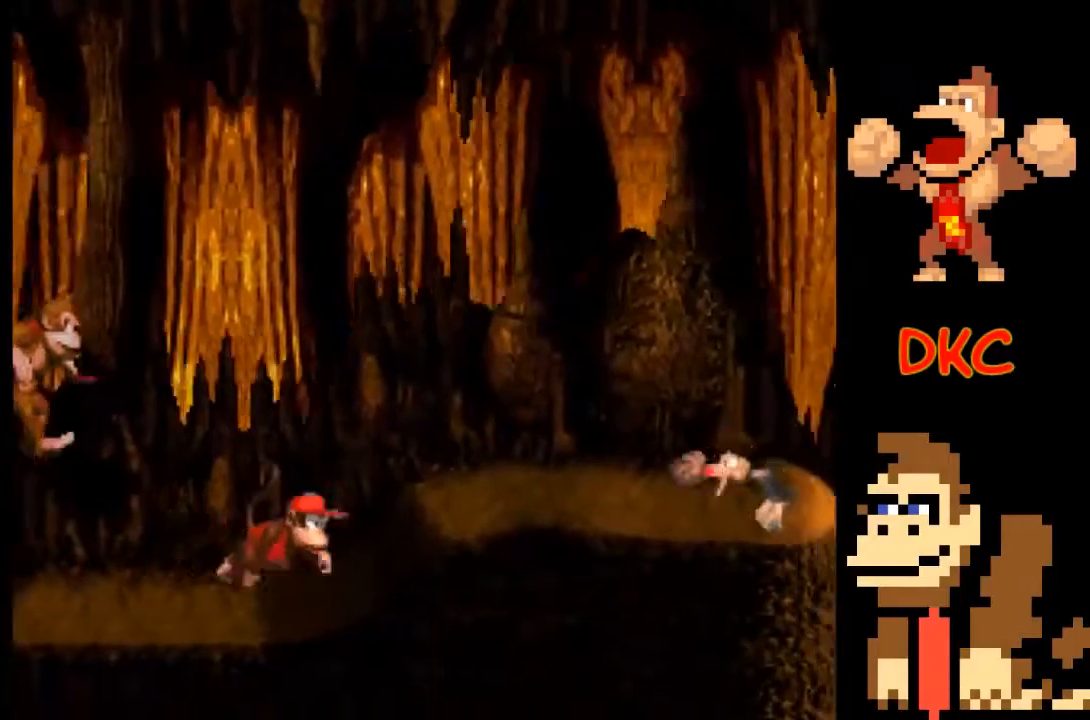
{"buttons": ["A", "X"], "left_stick": "right", "right_stick": "center", "events": [[67, "left_stick", "center"], [267, "A", "down"], [267, "left_stick", "up-left"], [367, "left_stick", "right"]]}
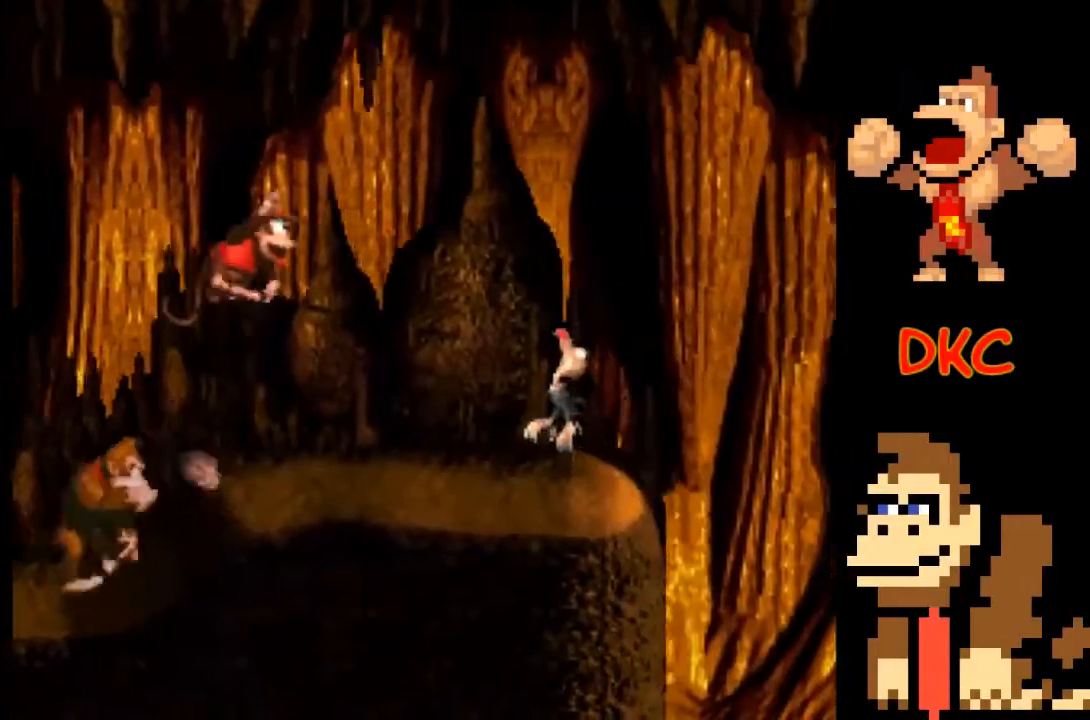
{"buttons": ["X"], "left_stick": "center", "right_stick": "center", "events": [[133, "A", "up"], [133, "left_stick", "left"], [467, "left_stick", "center"]]}
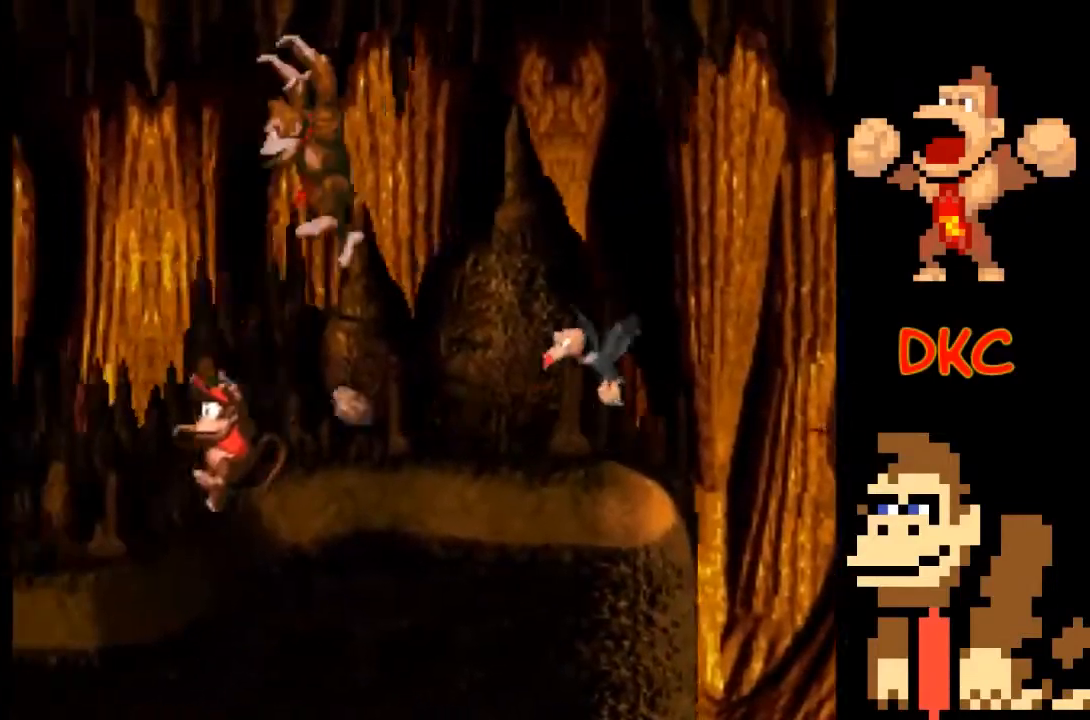
{"buttons": ["X"], "left_stick": "right", "right_stick": "center", "events": [[33, "left_stick", "left"], [200, "left_stick", "down"], [367, "left_stick", "down-right"], [467, "left_stick", "right"]]}
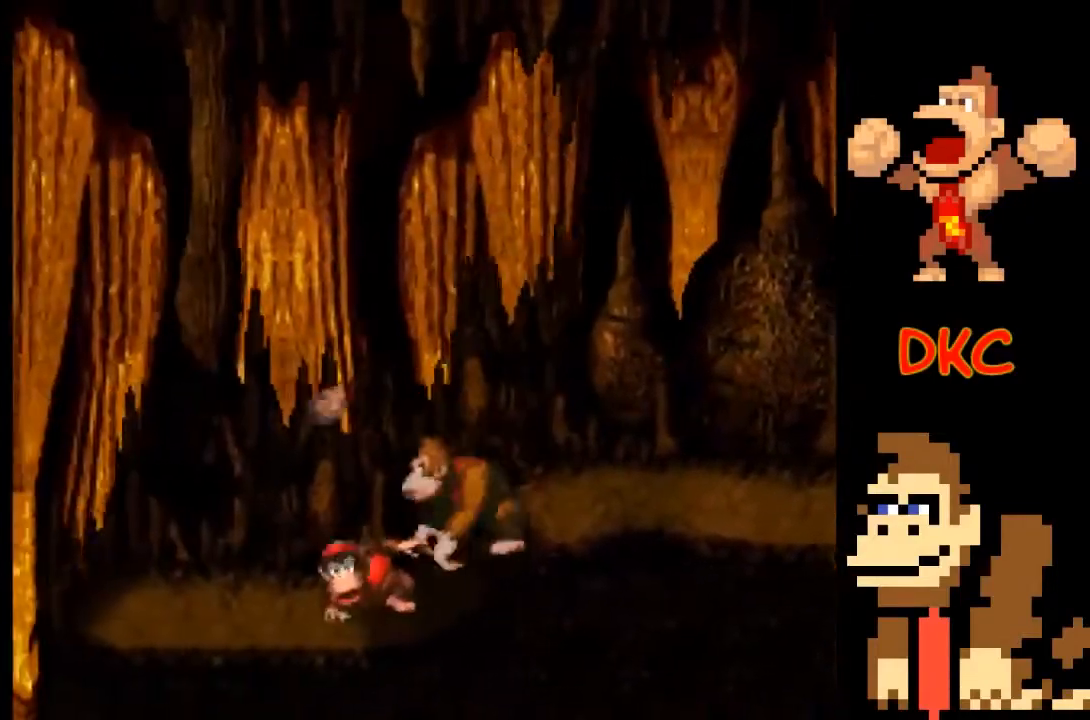
{"buttons": ["X"], "left_stick": "right", "right_stick": "center", "events": []}
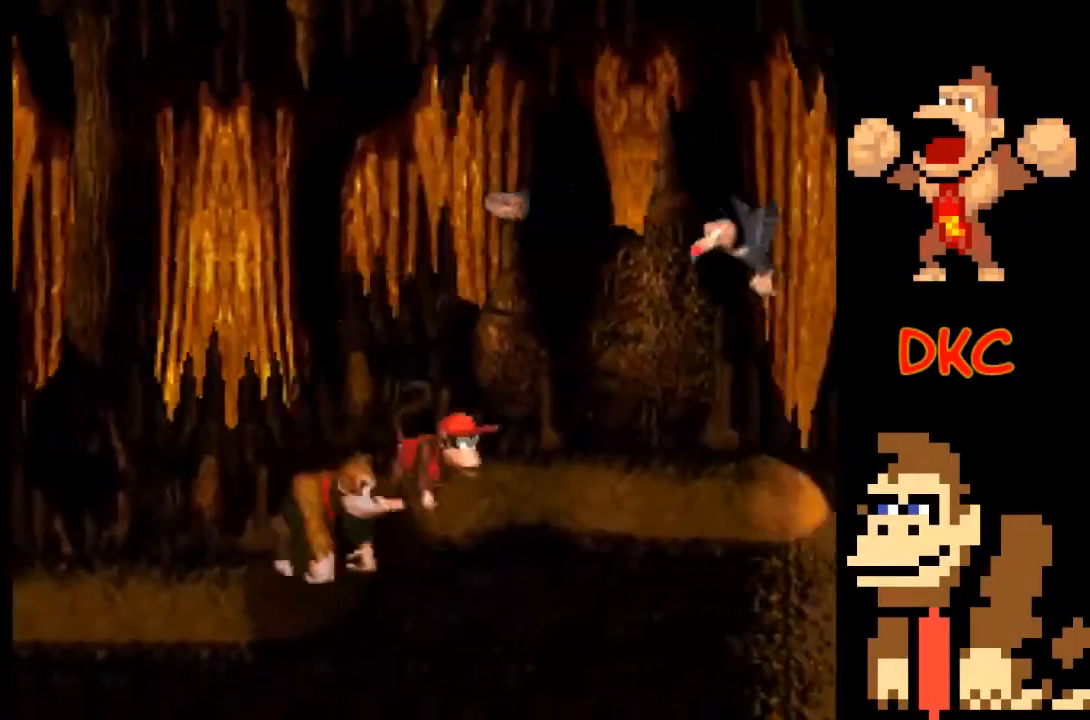
{"buttons": ["X"], "left_stick": "right", "right_stick": "center", "events": [[33, "left_stick", "center"], [200, "left_stick", "right"], [233, "A", "down"], [467, "A", "up"]]}
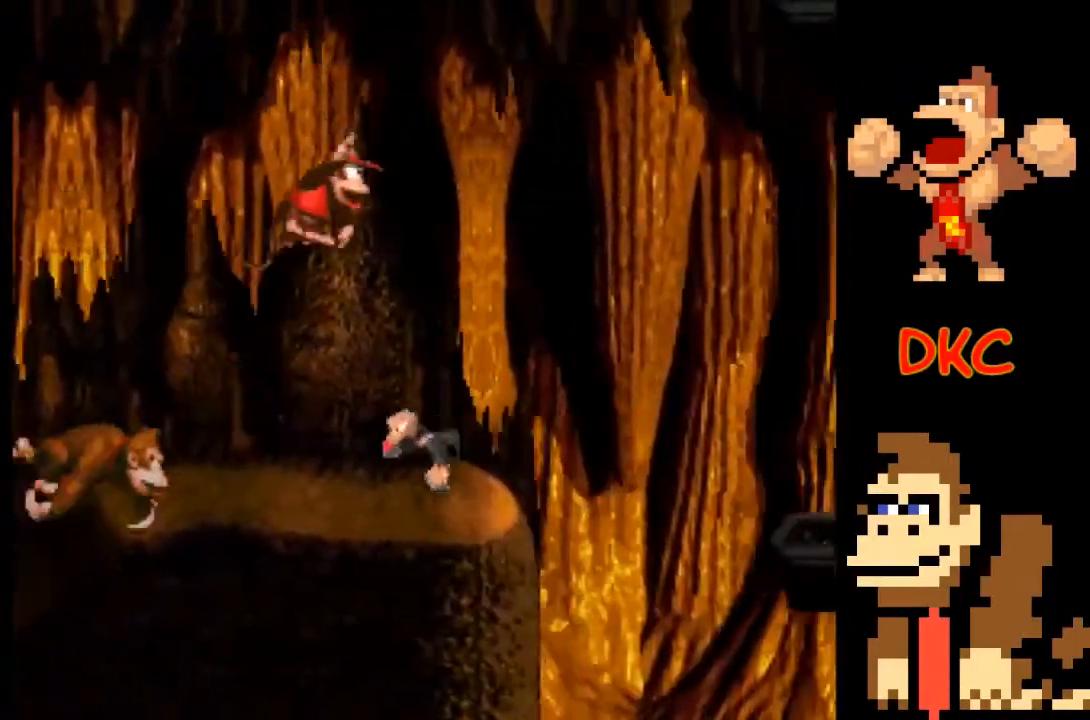
{"buttons": ["A", "X"], "left_stick": "center", "right_stick": "center", "events": [[100, "left_stick", "center"], [200, "left_stick", "left"], [333, "A", "down"], [333, "left_stick", "right"], [500, "left_stick", "center"]]}
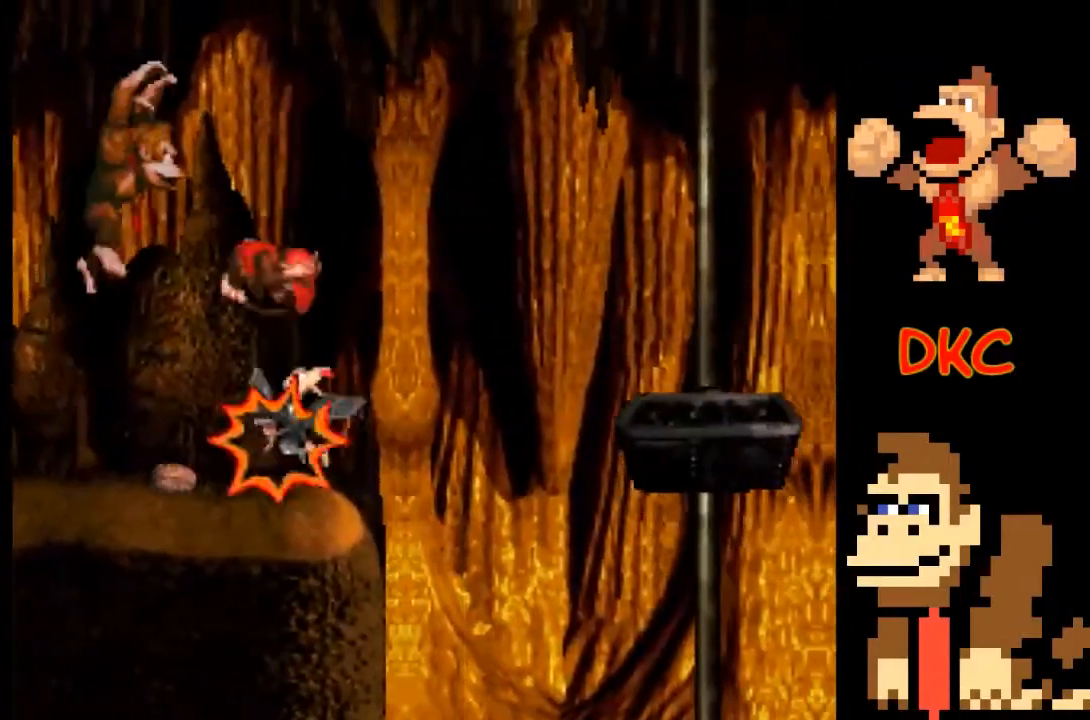
{"buttons": ["X"], "left_stick": "center", "right_stick": "center", "events": [[33, "left_stick", "left"], [133, "A", "up"], [300, "left_stick", "center"], [400, "left_stick", "right"], [467, "left_stick", "center"]]}
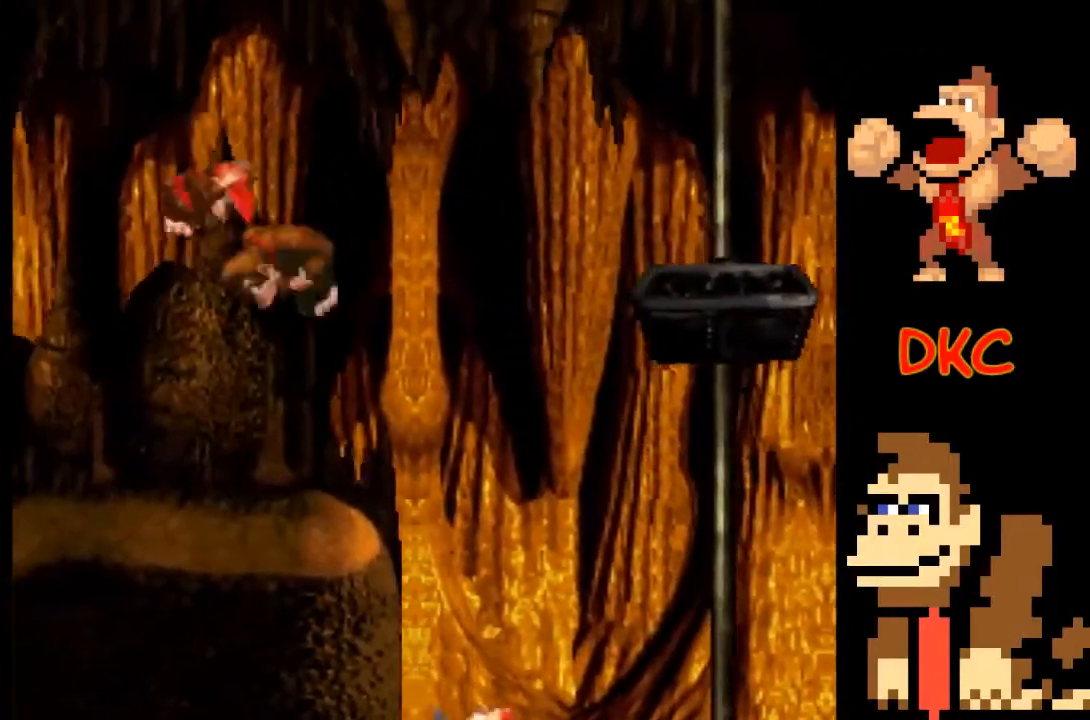
{"buttons": ["A", "X"], "left_stick": "right", "right_stick": "center", "events": [[133, "left_stick", "right"], [300, "A", "down"]]}
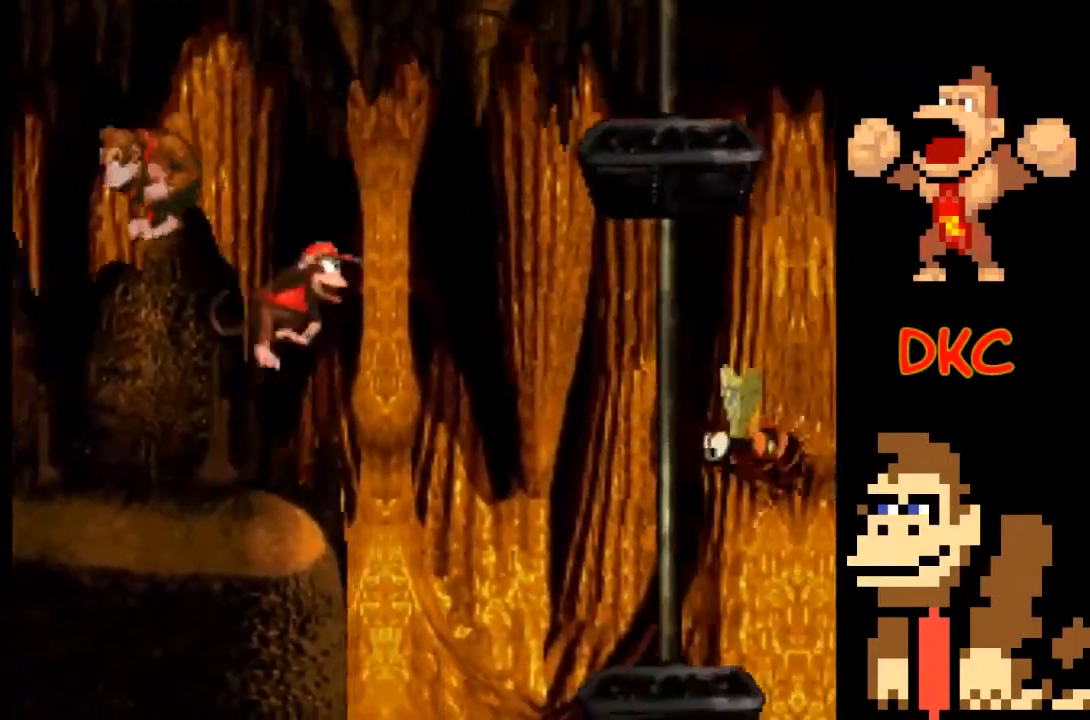
{"buttons": ["A", "X"], "left_stick": "right", "right_stick": "center", "events": [[400, "left_stick", "center"], [467, "left_stick", "right"]]}
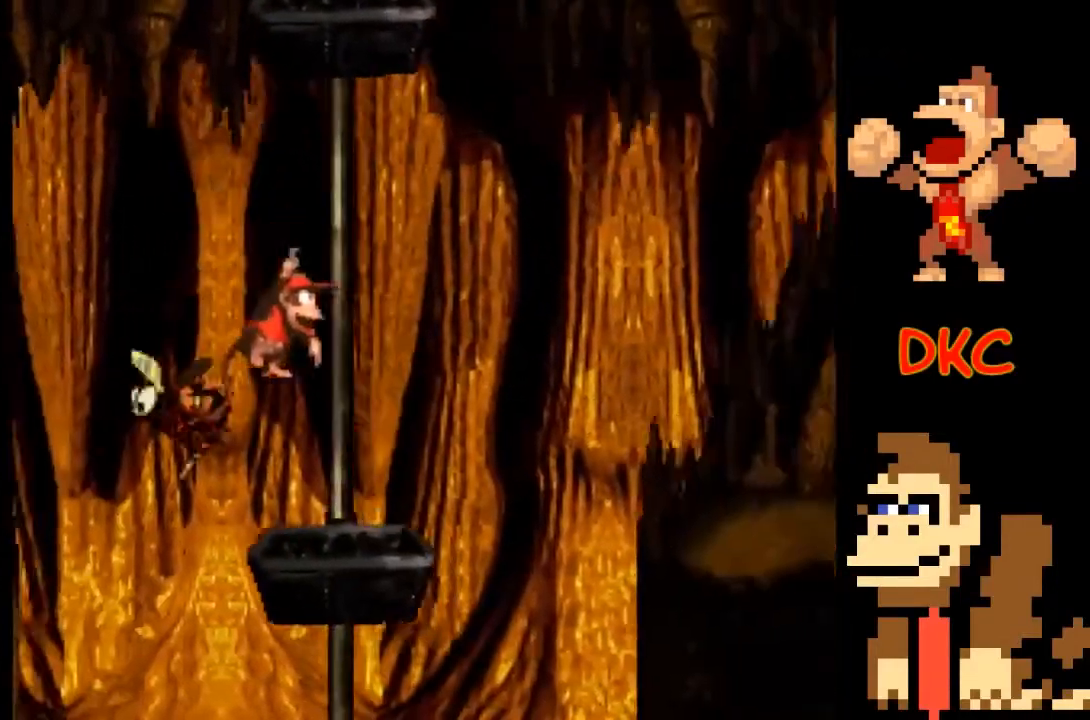
{"buttons": ["X"], "left_stick": "right", "right_stick": "center", "events": [[100, "A", "up"], [133, "left_stick", "left"], [300, "left_stick", "center"], [467, "left_stick", "right"]]}
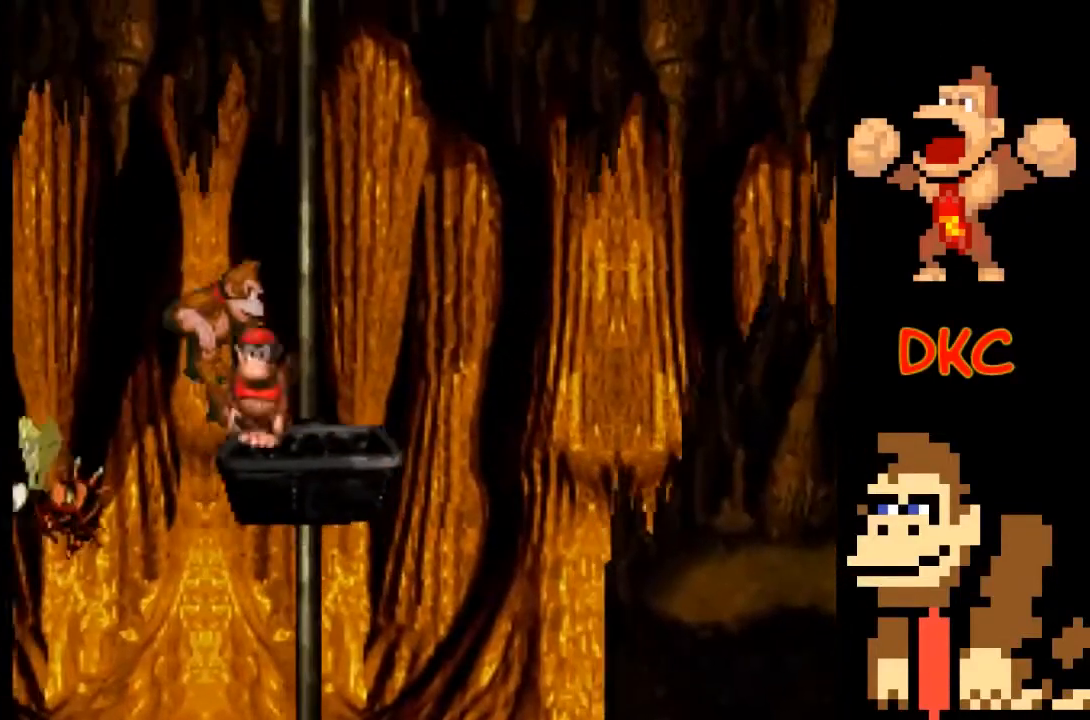
{"buttons": ["A", "X"], "left_stick": "right", "right_stick": "center", "events": [[167, "A", "down"]]}